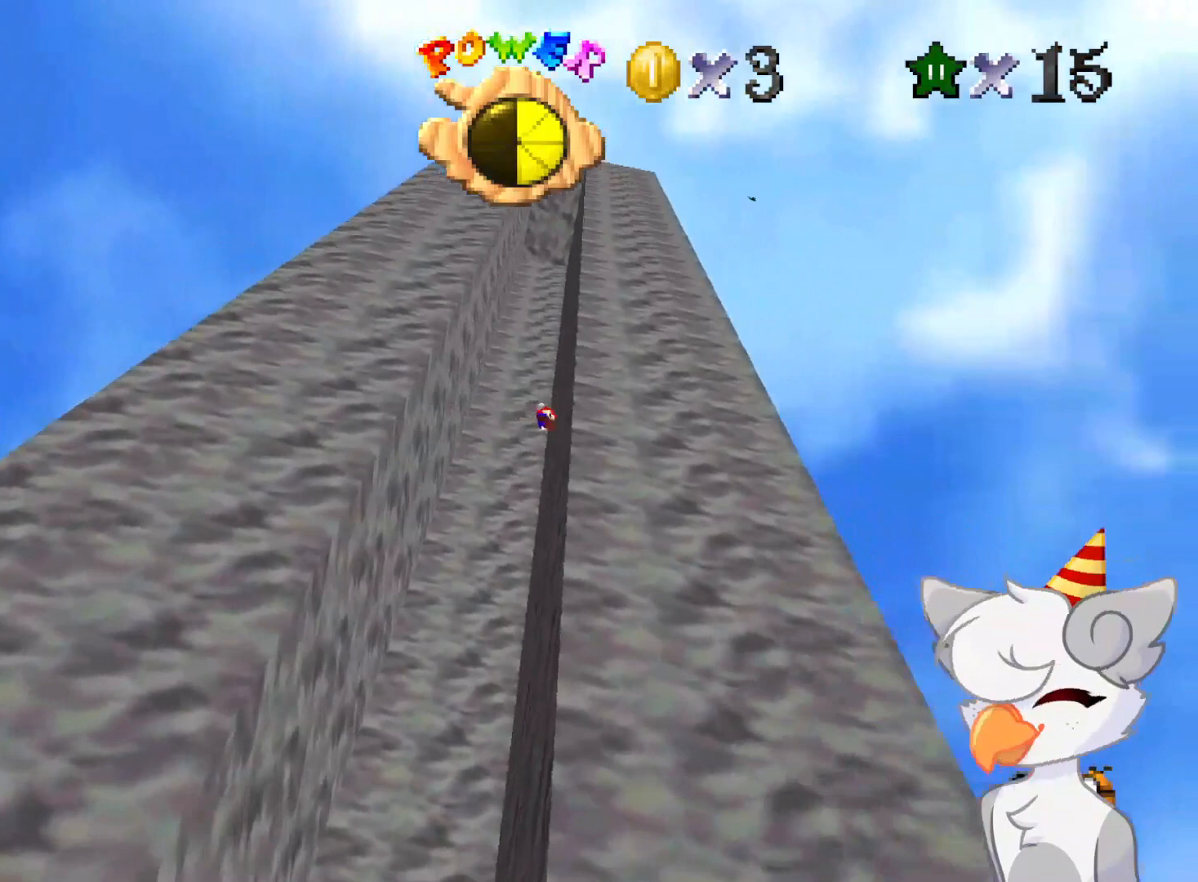
Gameplay with a controller (Nintendo layout); each line is a JSON object with the inputs held at the frame after it. "events" lists button and stick changes between this image and that frame as [ms after this image, input, new state], when the widget could be followed in between. Not read: L3 R3.
{"buttons": ["A"], "left_stick": "left", "events": [[41, "left_stick", "center"], [146, "A", "down"], [146, "left_stick", "left"]]}
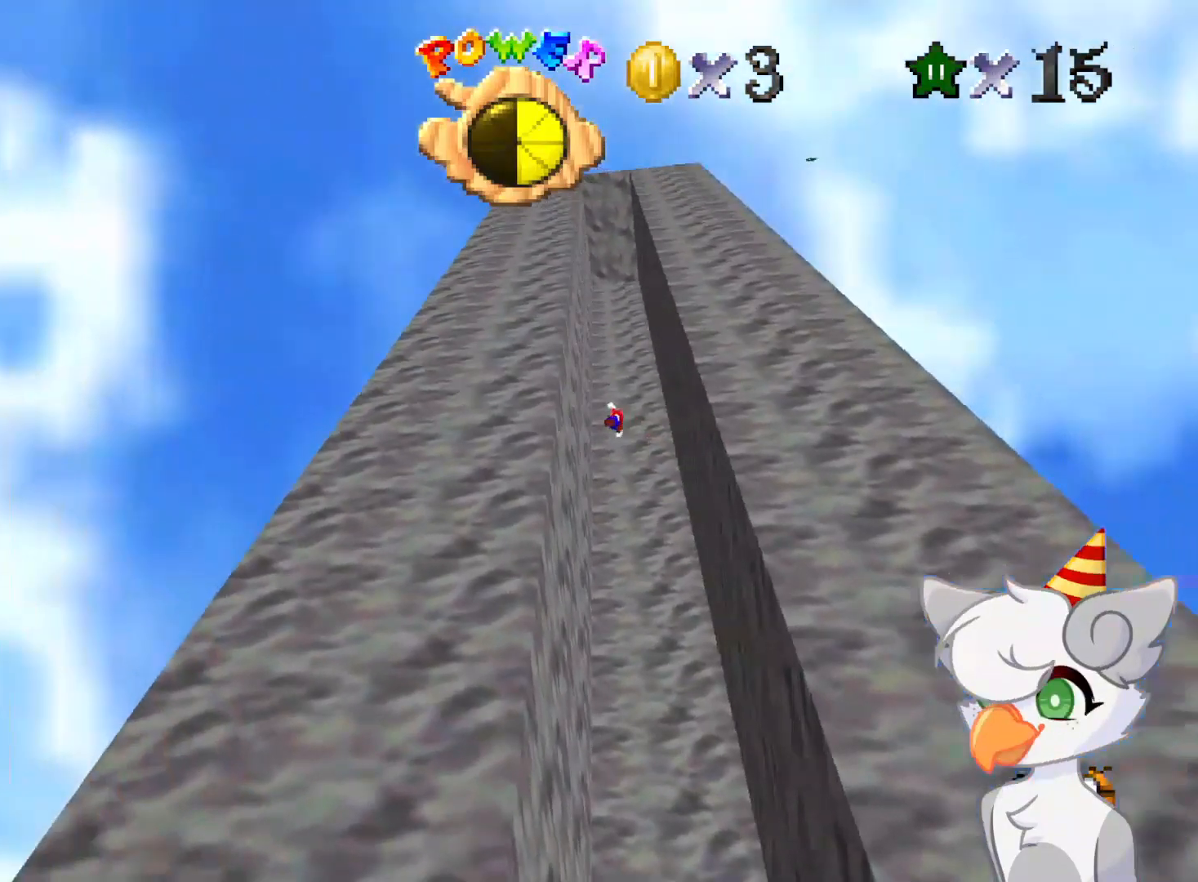
{"buttons": ["A"], "left_stick": "right", "events": [[146, "A", "up"], [166, "left_stick", "center"], [271, "A", "down"], [271, "left_stick", "right"]]}
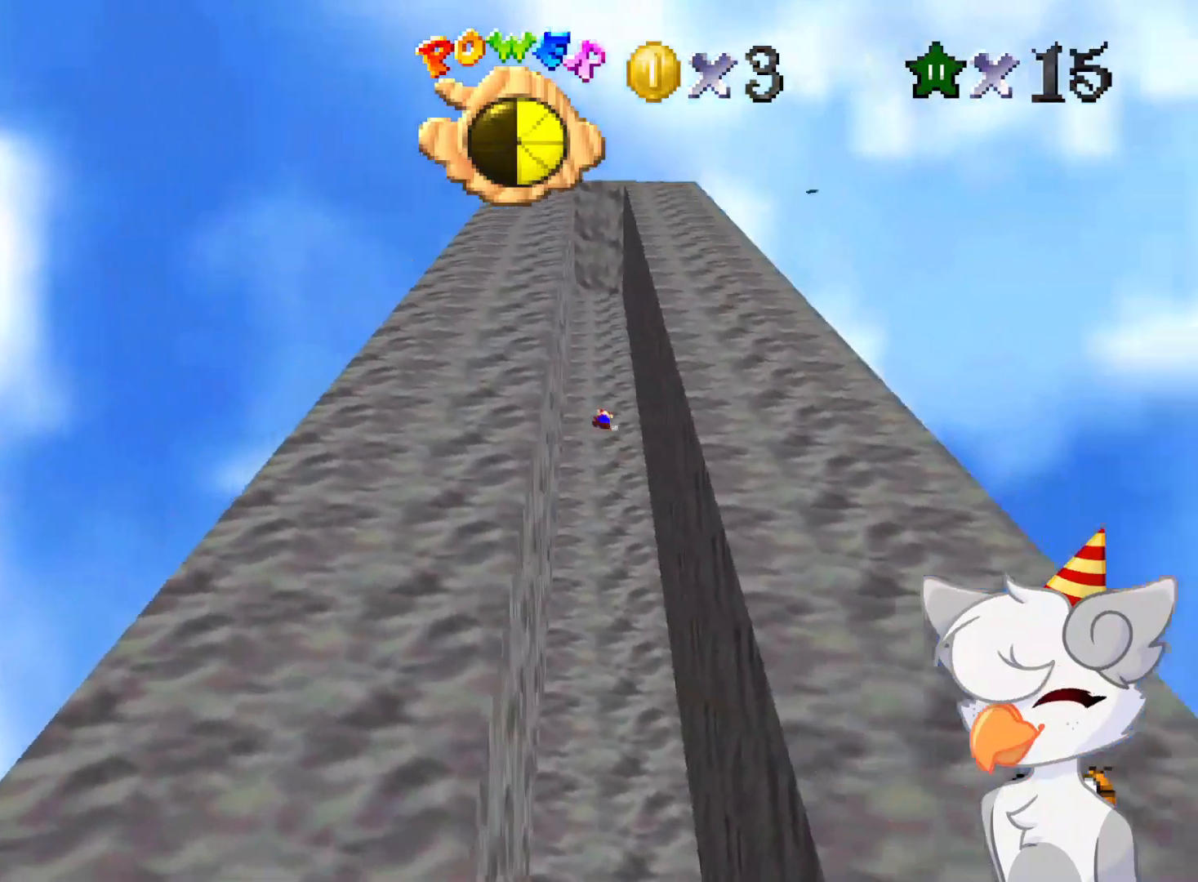
{"buttons": ["A"], "left_stick": "left", "events": [[271, "A", "up"], [312, "left_stick", "center"], [375, "A", "down"], [375, "left_stick", "left"]]}
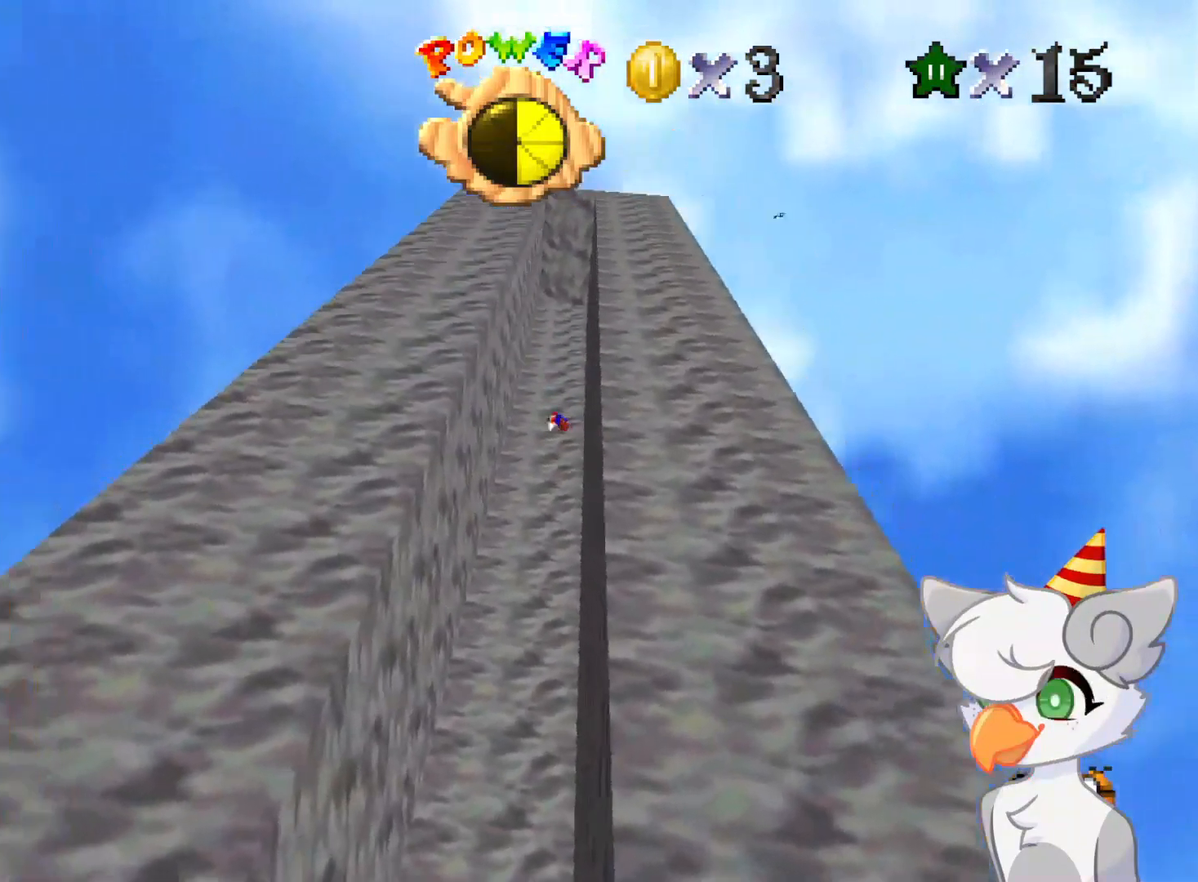
{"buttons": [], "left_stick": "center", "events": [[375, "A", "up"], [416, "left_stick", "center"]]}
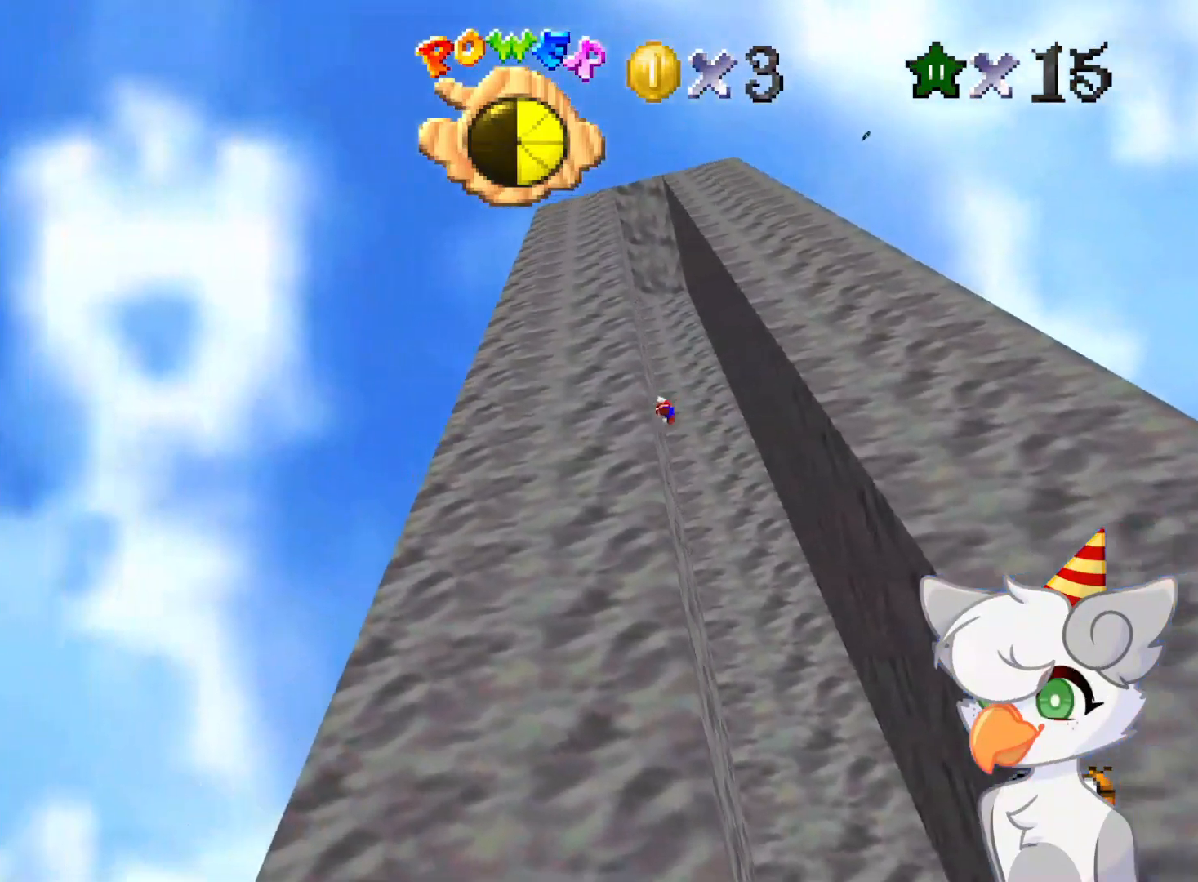
{"buttons": ["A"], "left_stick": "right", "events": [[21, "A", "down"], [21, "left_stick", "right"]]}
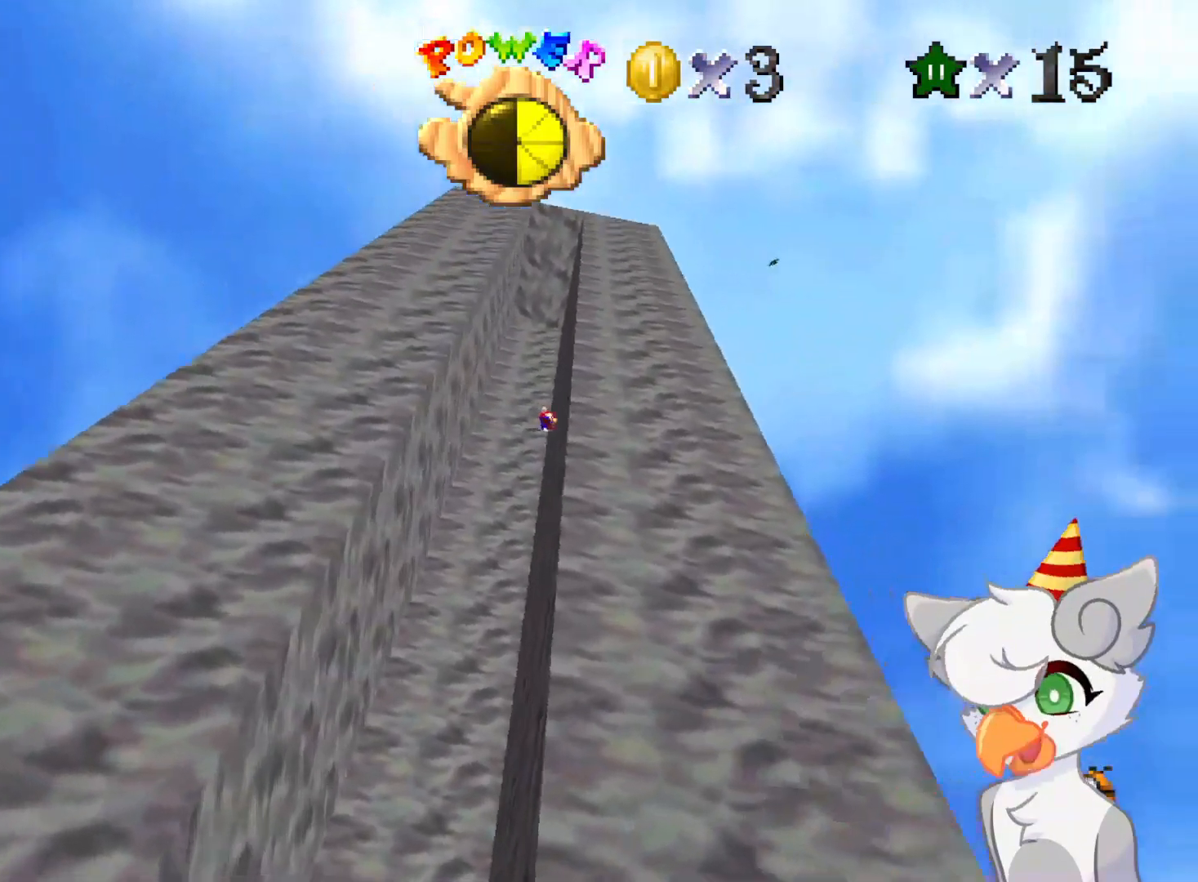
{"buttons": ["A"], "left_stick": "left", "events": [[21, "A", "up"], [41, "left_stick", "center"], [104, "A", "down"], [104, "left_stick", "left"]]}
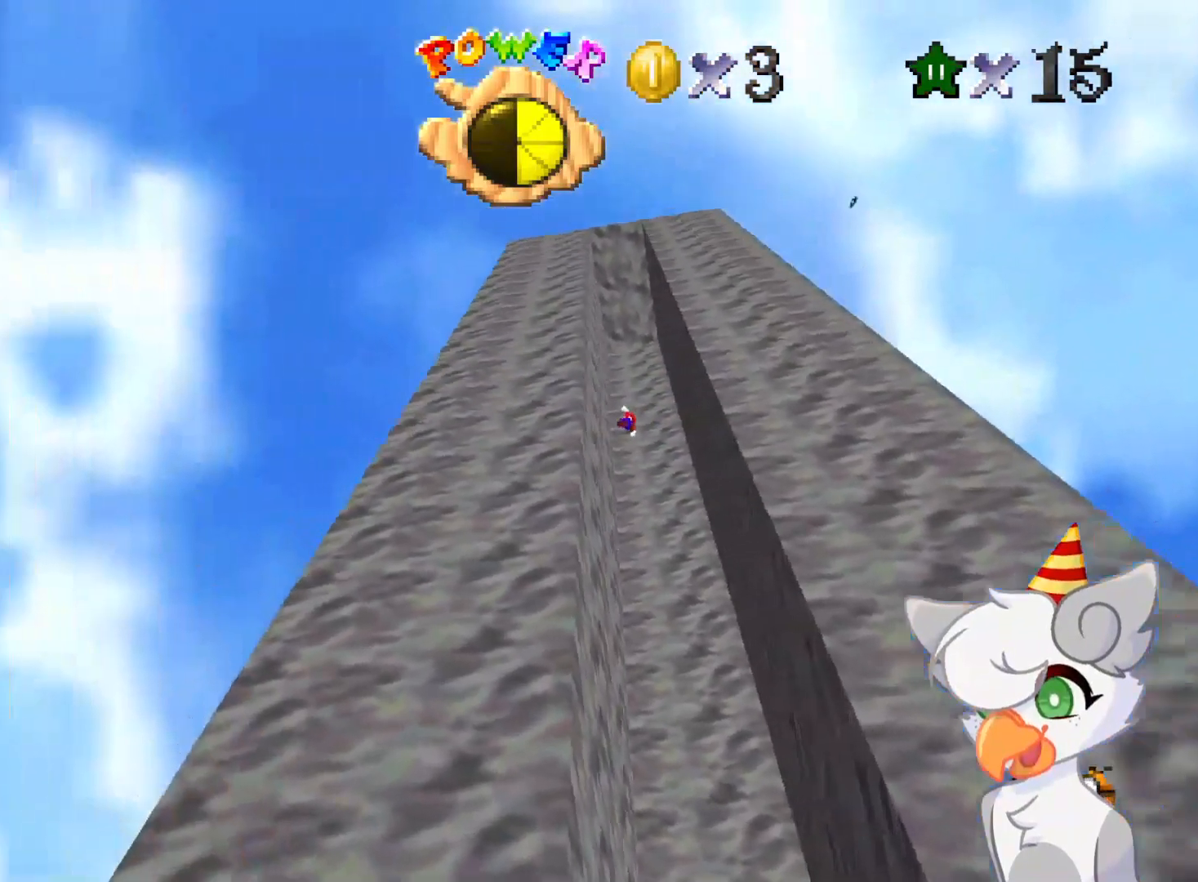
{"buttons": ["A"], "left_stick": "right", "events": [[83, "A", "up"], [104, "left_stick", "center"], [166, "left_stick", "right"], [208, "A", "down"]]}
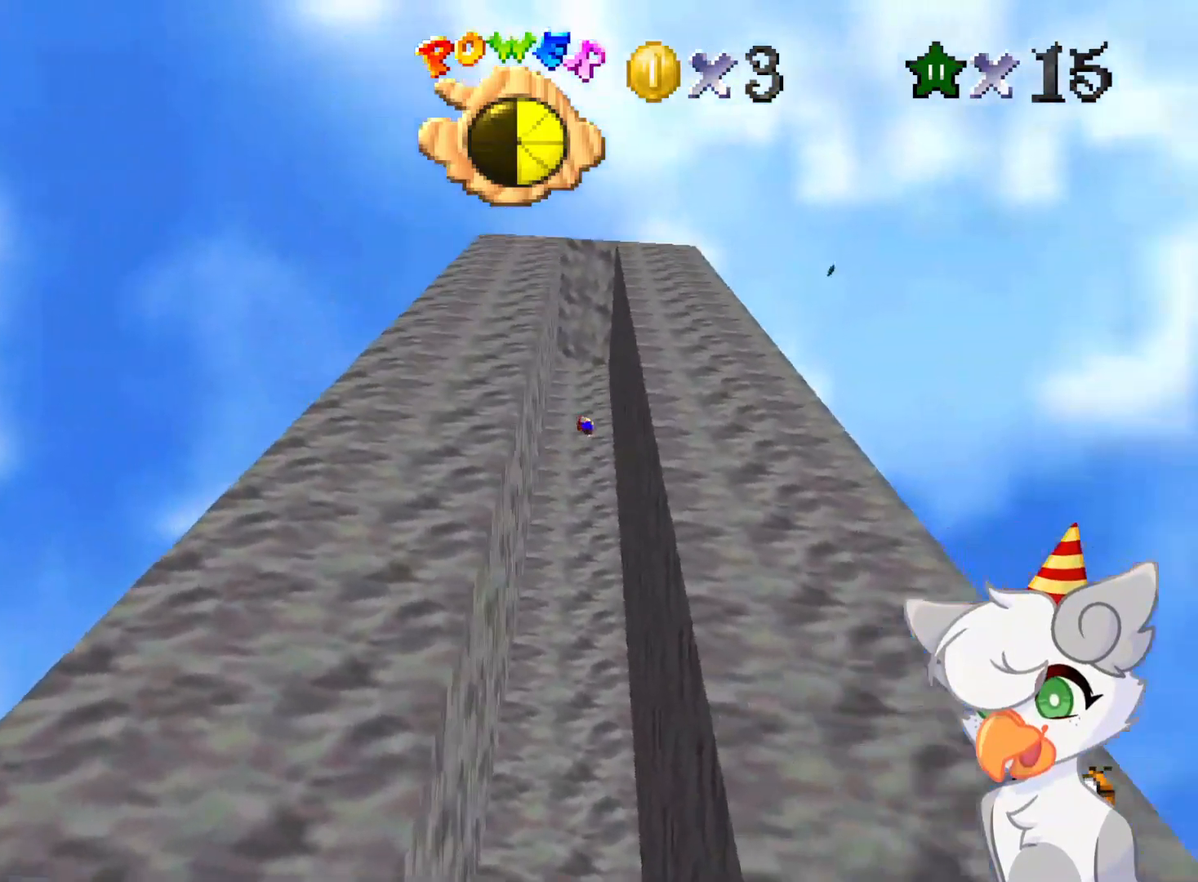
{"buttons": ["A"], "left_stick": "left", "events": [[208, "A", "up"], [208, "left_stick", "center"], [354, "left_stick", "left"], [375, "A", "down"]]}
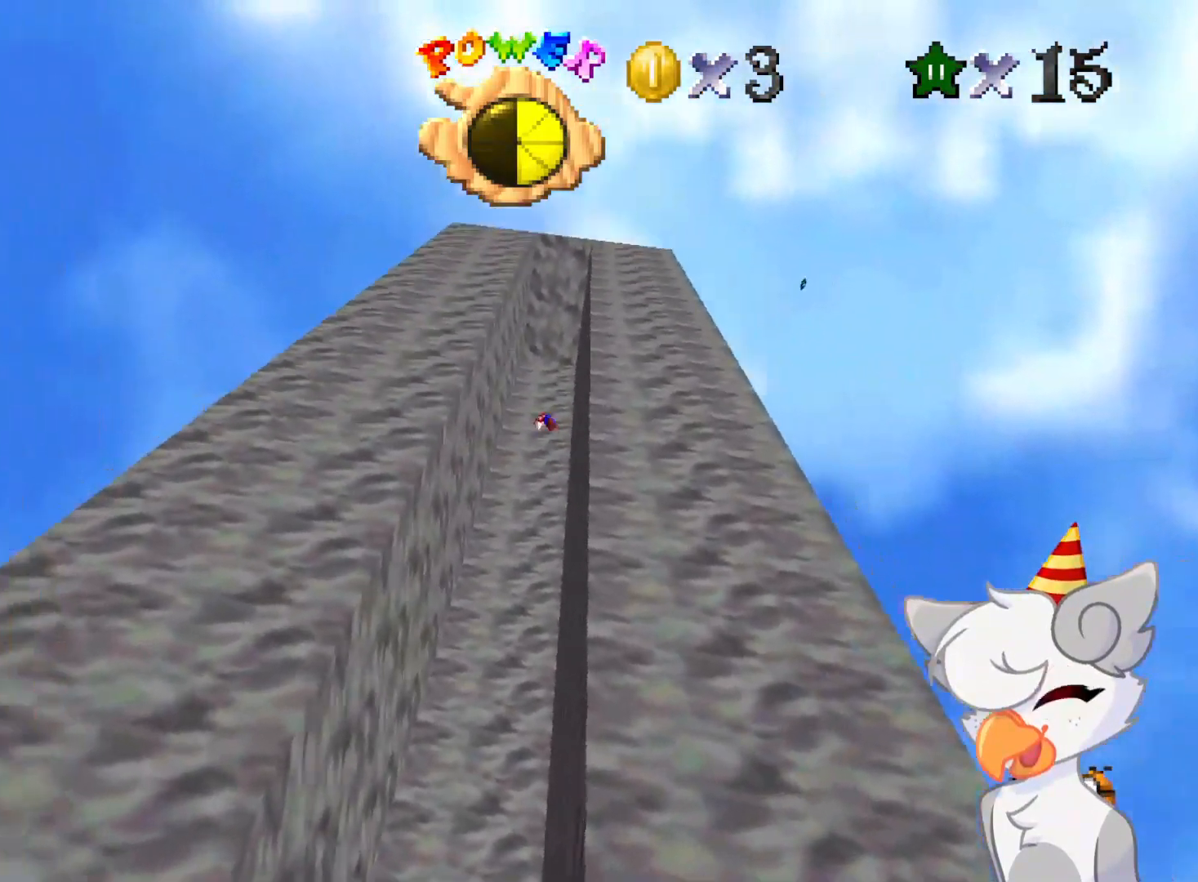
{"buttons": ["A"], "left_stick": "right", "events": [[333, "A", "up"], [396, "left_stick", "center"], [479, "A", "down"], [479, "left_stick", "right"]]}
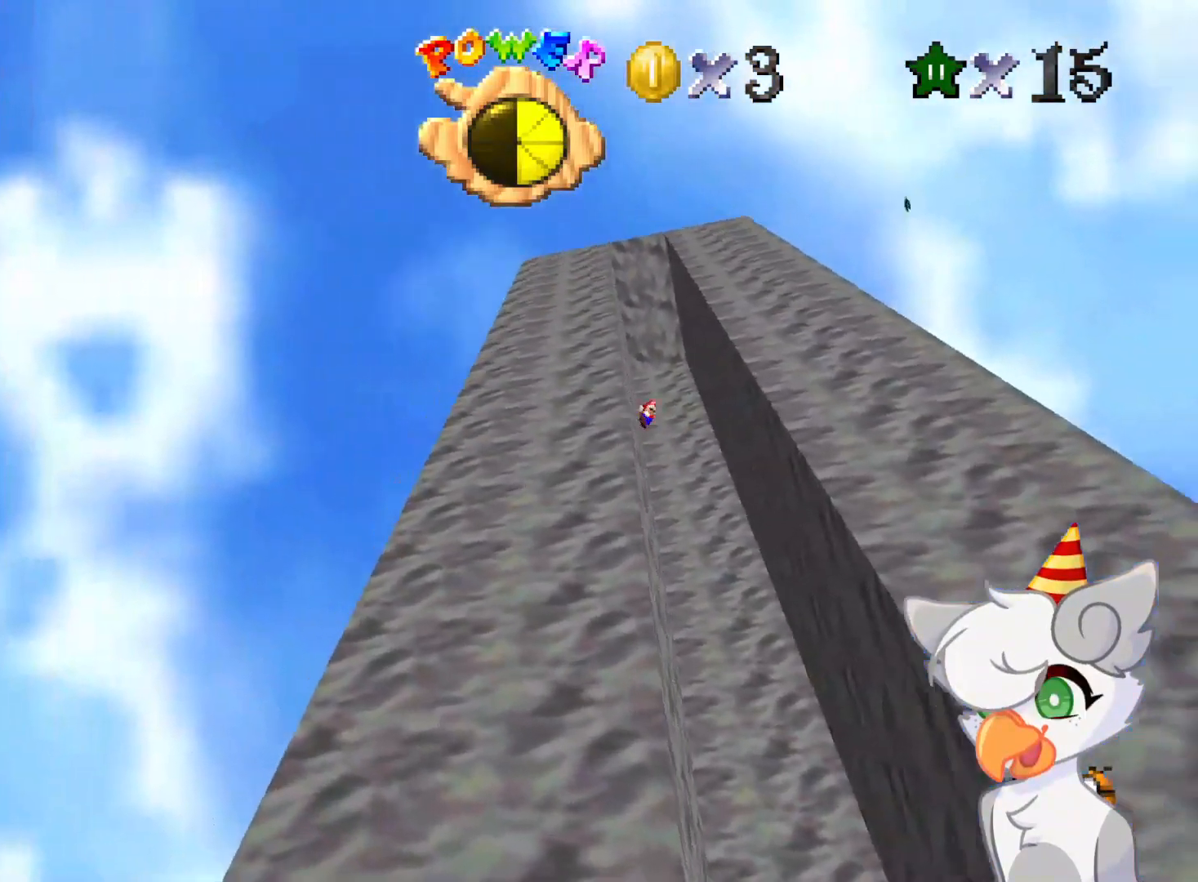
{"buttons": [], "left_stick": "right", "events": [[479, "A", "up"]]}
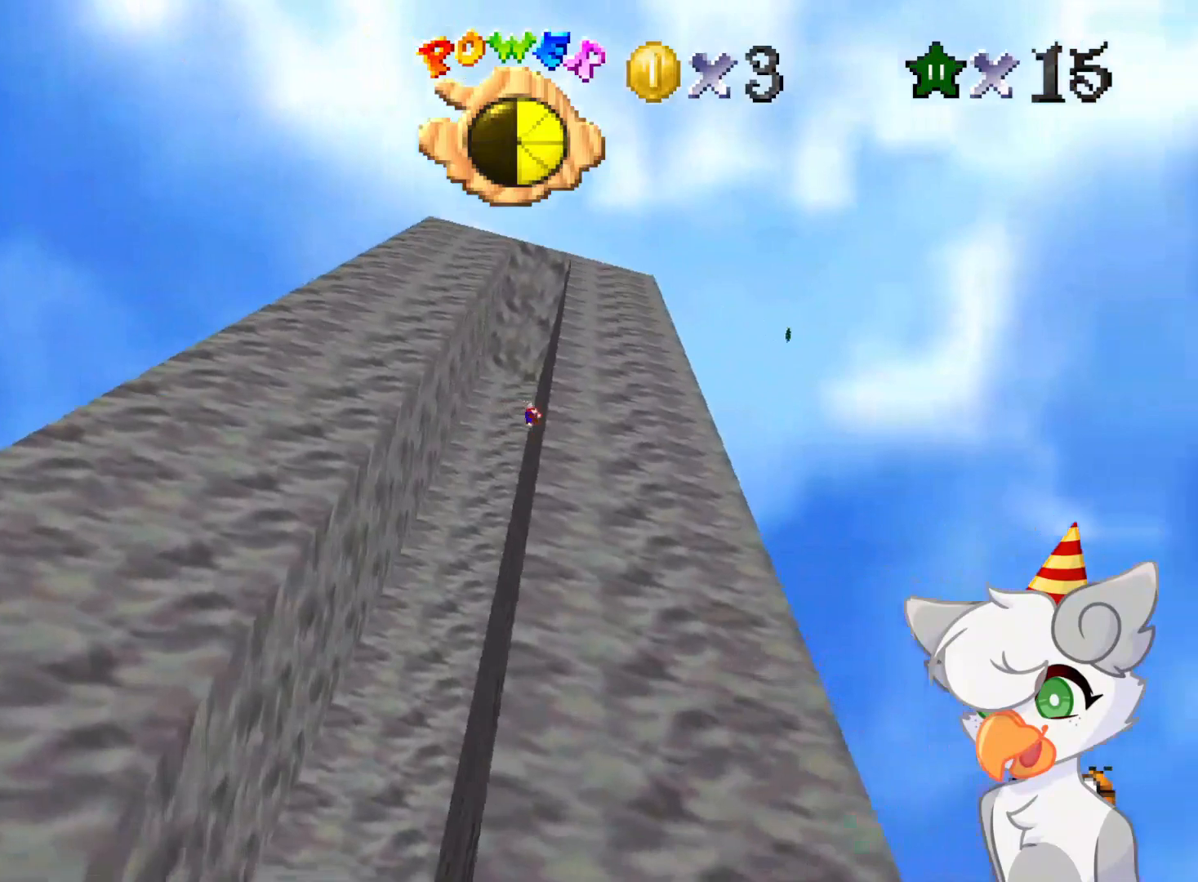
{"buttons": ["A"], "left_stick": "left", "events": [[41, "left_stick", "center"], [104, "A", "down"], [104, "left_stick", "left"]]}
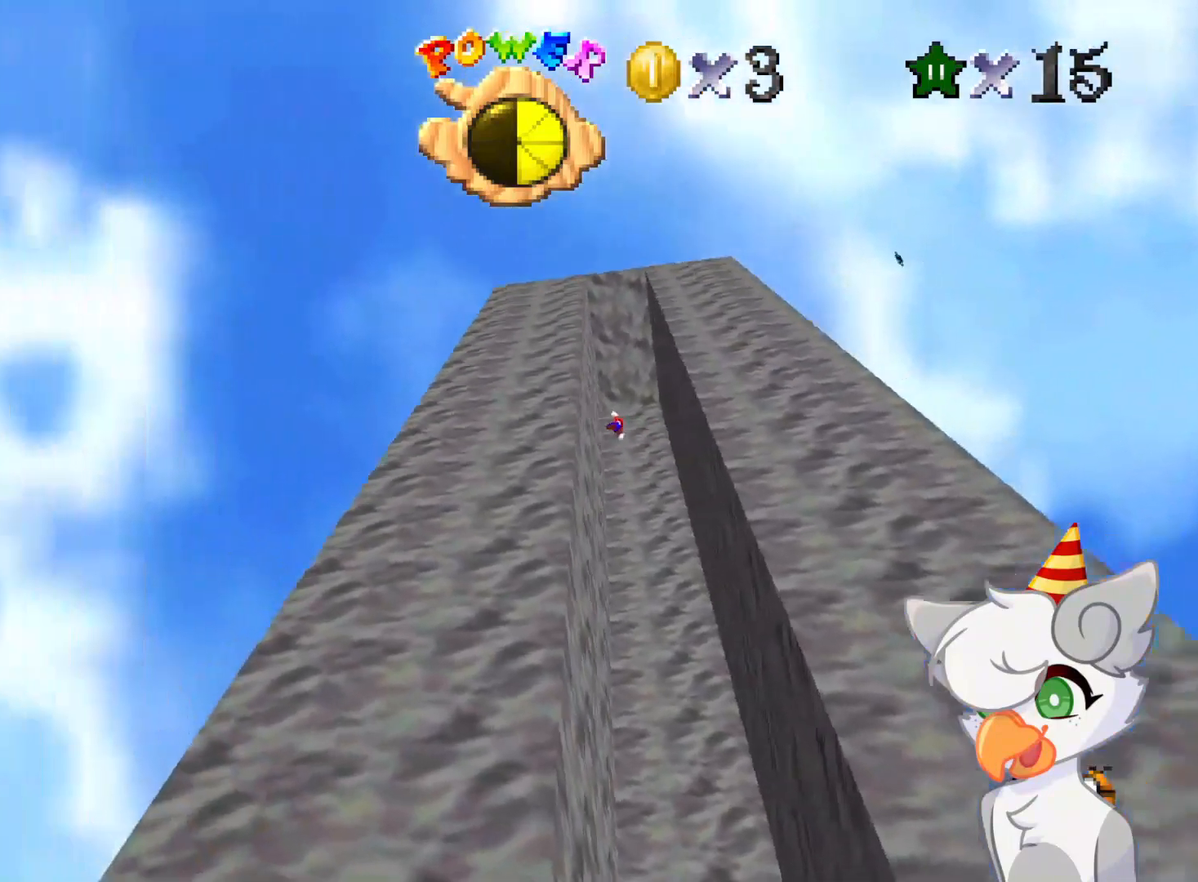
{"buttons": ["A"], "left_stick": "right", "events": [[83, "A", "up"], [83, "left_stick", "center"], [208, "A", "down"], [208, "left_stick", "right"]]}
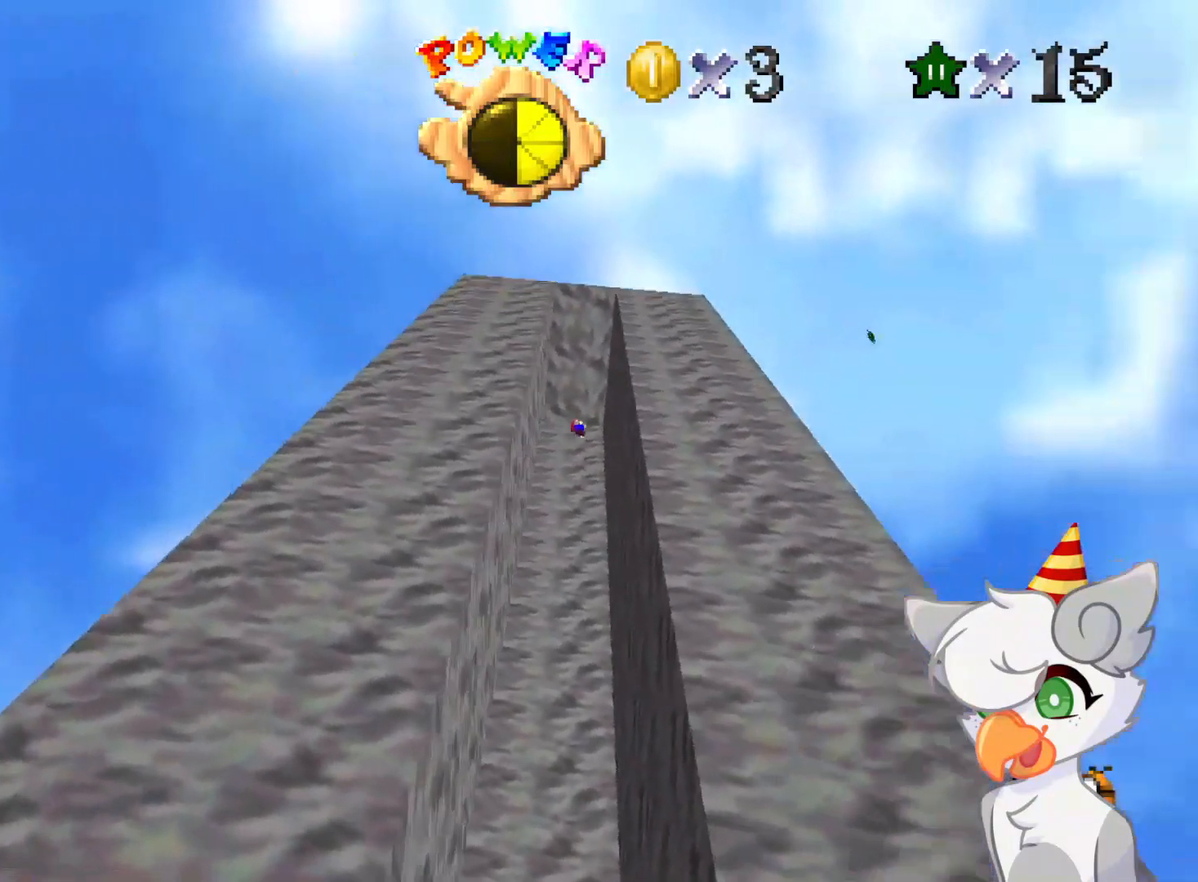
{"buttons": ["A"], "left_stick": "left", "events": [[208, "A", "up"], [250, "left_stick", "center"], [312, "left_stick", "left"], [354, "A", "down"]]}
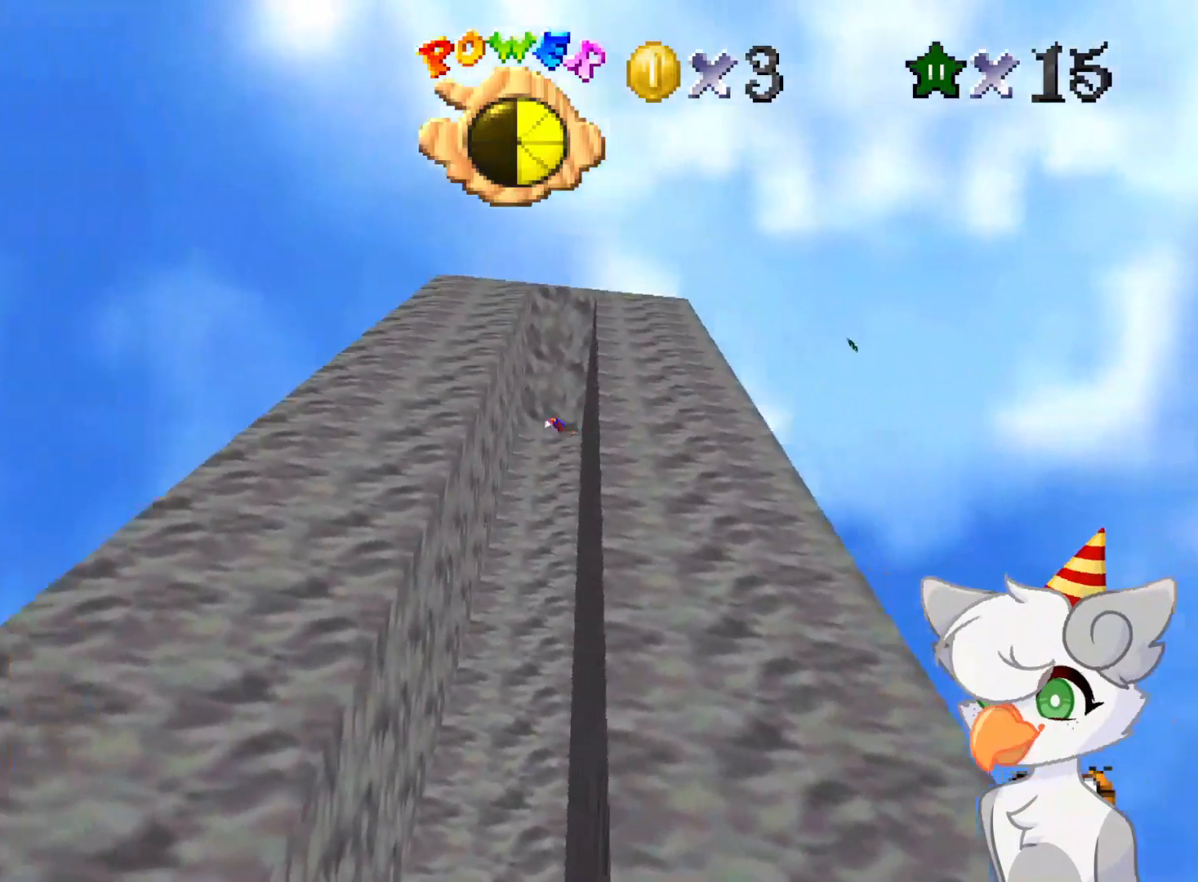
{"buttons": ["A"], "left_stick": "right", "events": [[333, "A", "up"], [396, "left_stick", "center"], [458, "A", "down"], [458, "left_stick", "right"]]}
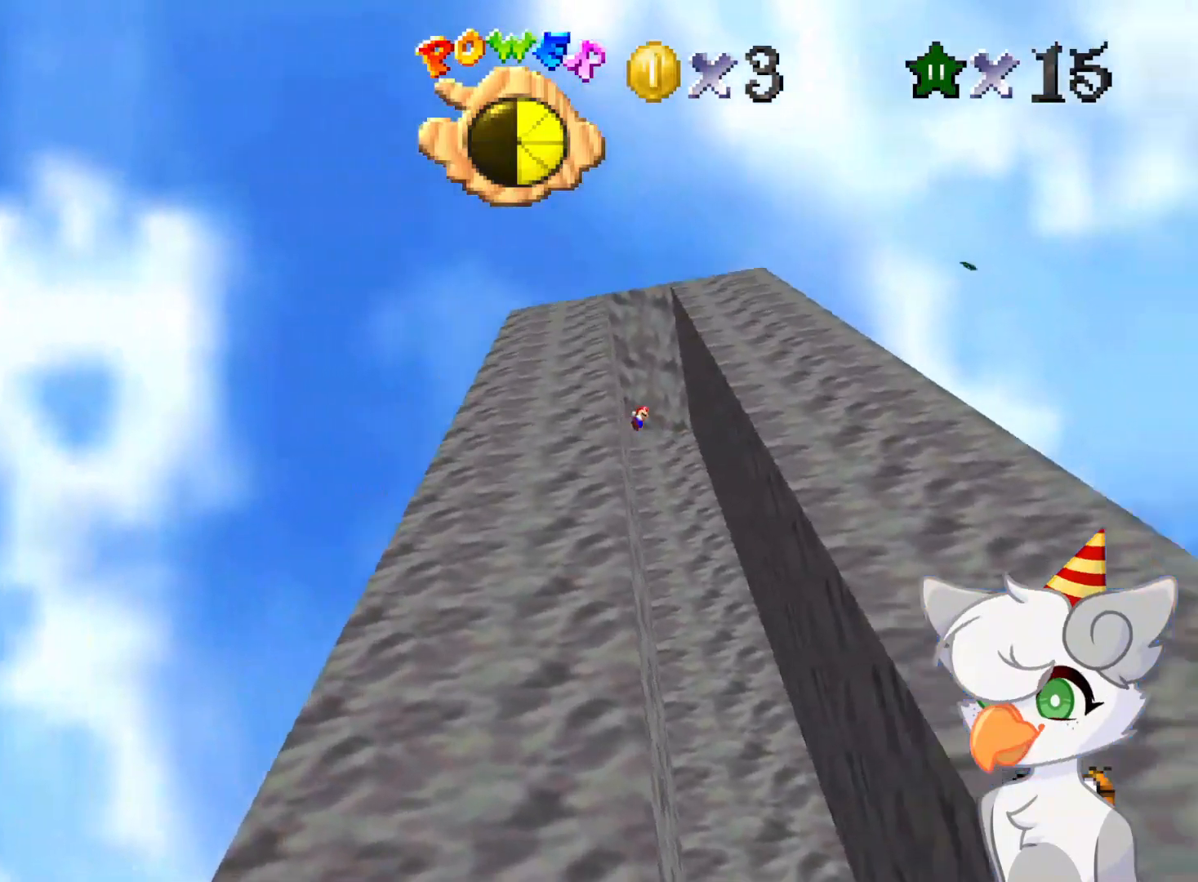
{"buttons": [], "left_stick": "center", "events": [[416, "A", "up"], [458, "left_stick", "center"]]}
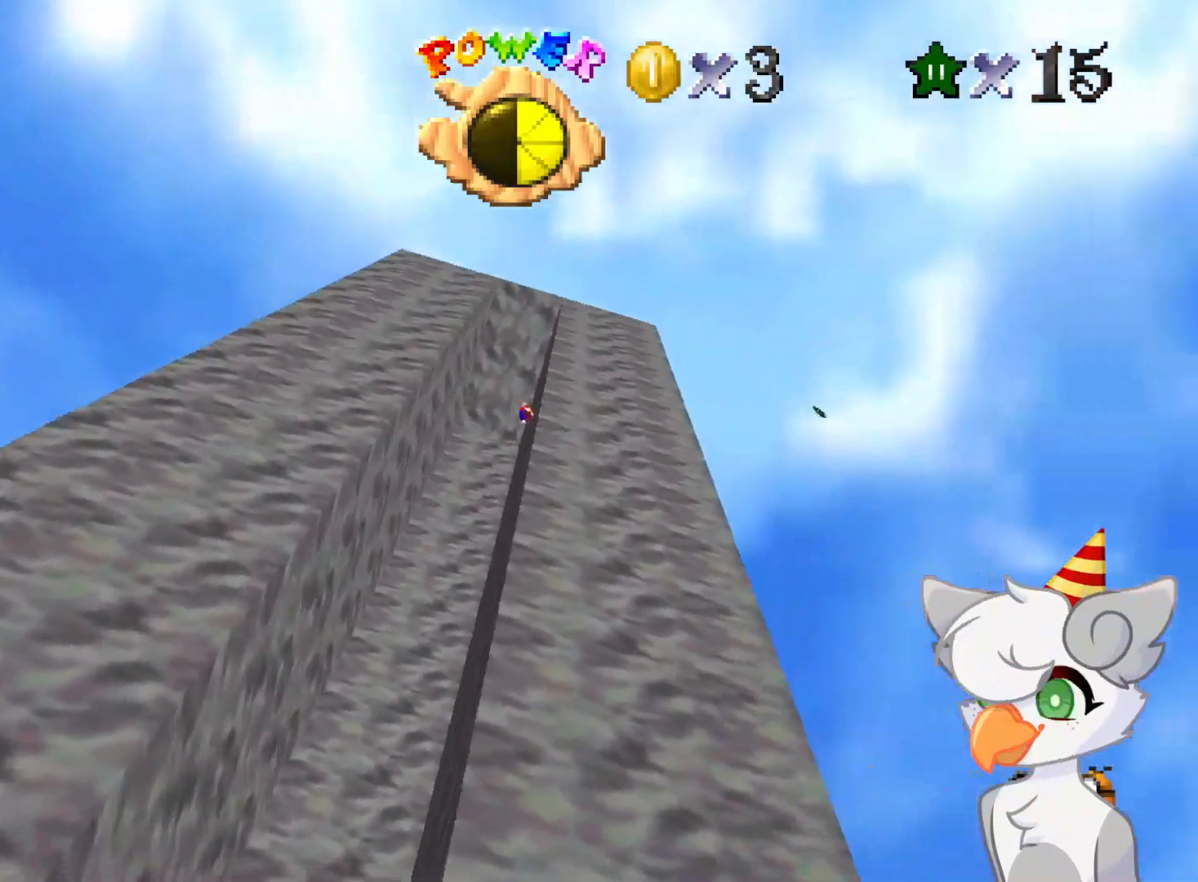
{"buttons": ["A"], "left_stick": "left", "events": [[83, "A", "down"], [83, "left_stick", "left"]]}
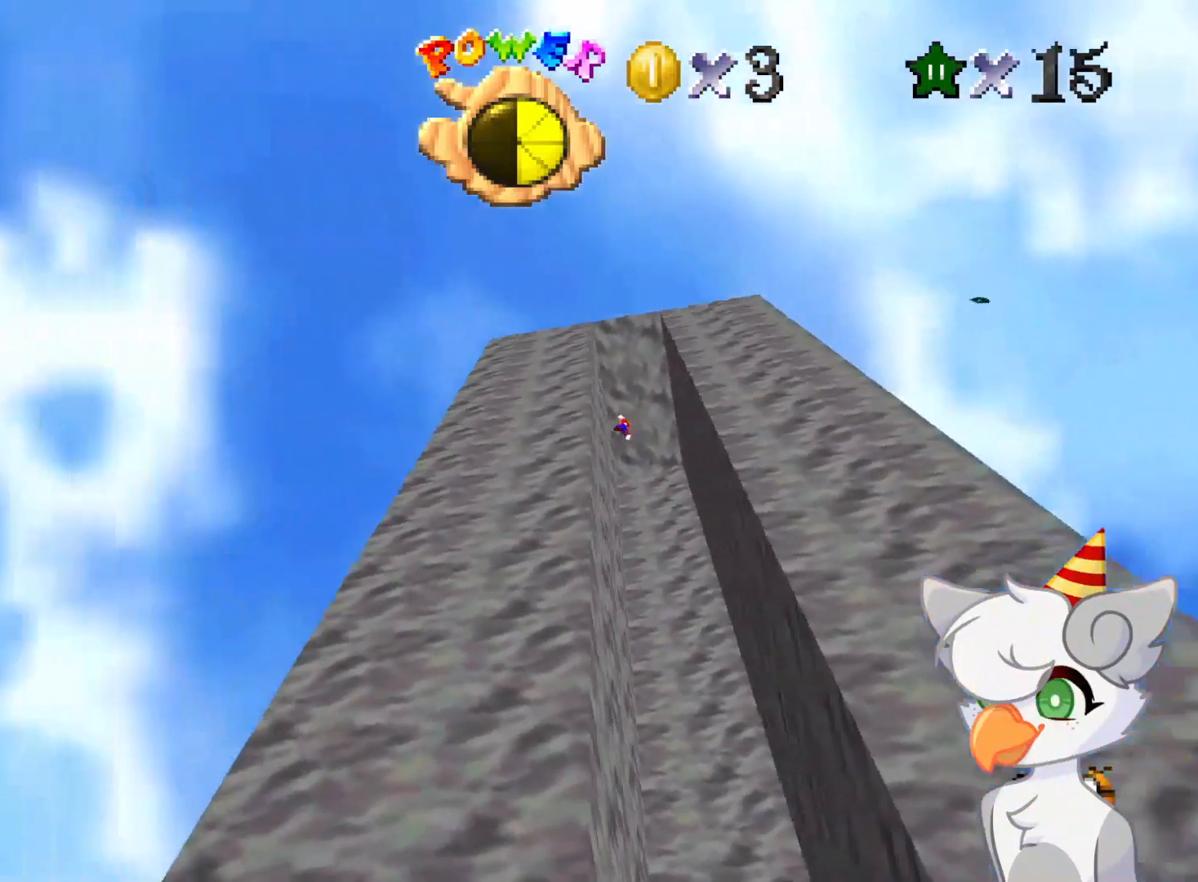
{"buttons": ["A"], "left_stick": "right", "events": [[41, "A", "up"], [83, "left_stick", "center"], [187, "A", "down"], [187, "left_stick", "right"]]}
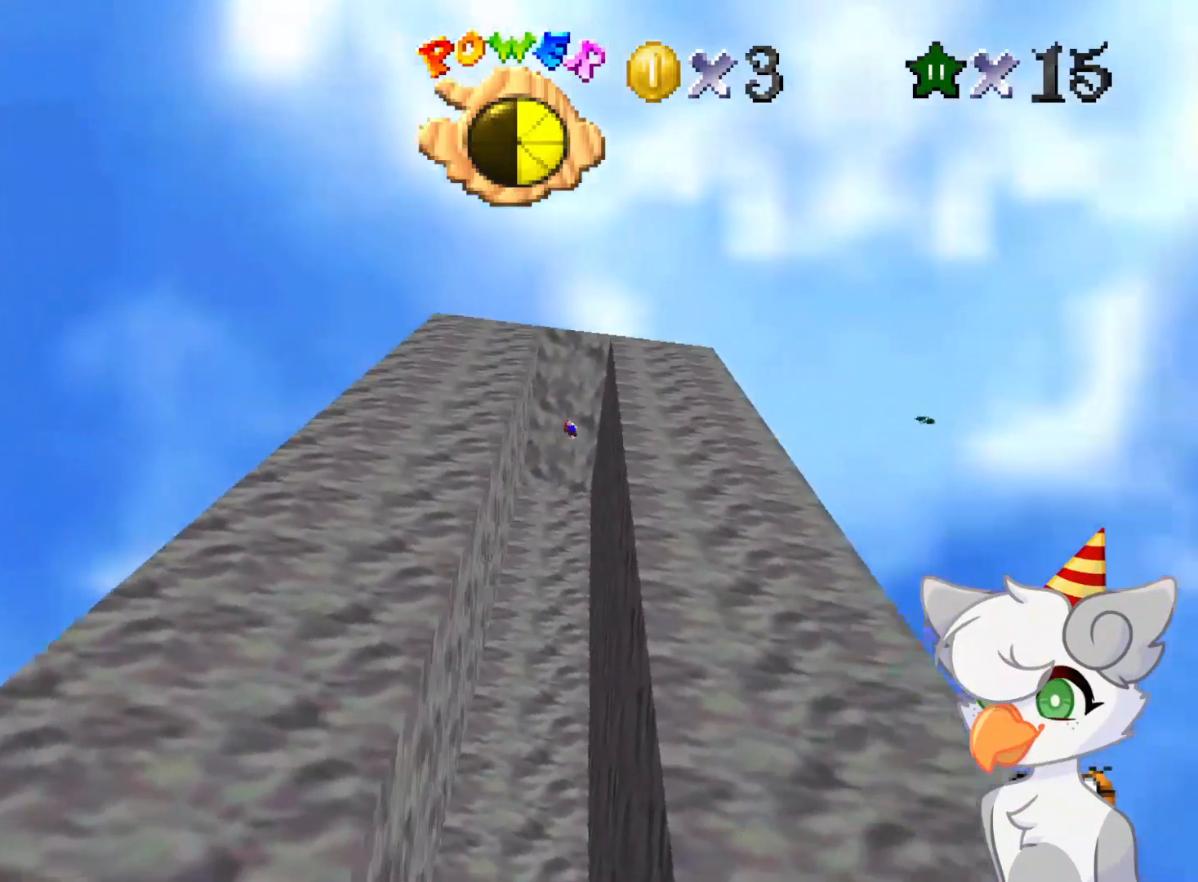
{"buttons": ["A"], "left_stick": "left", "events": [[146, "A", "up"], [187, "left_stick", "center"], [291, "left_stick", "left"], [312, "A", "down"]]}
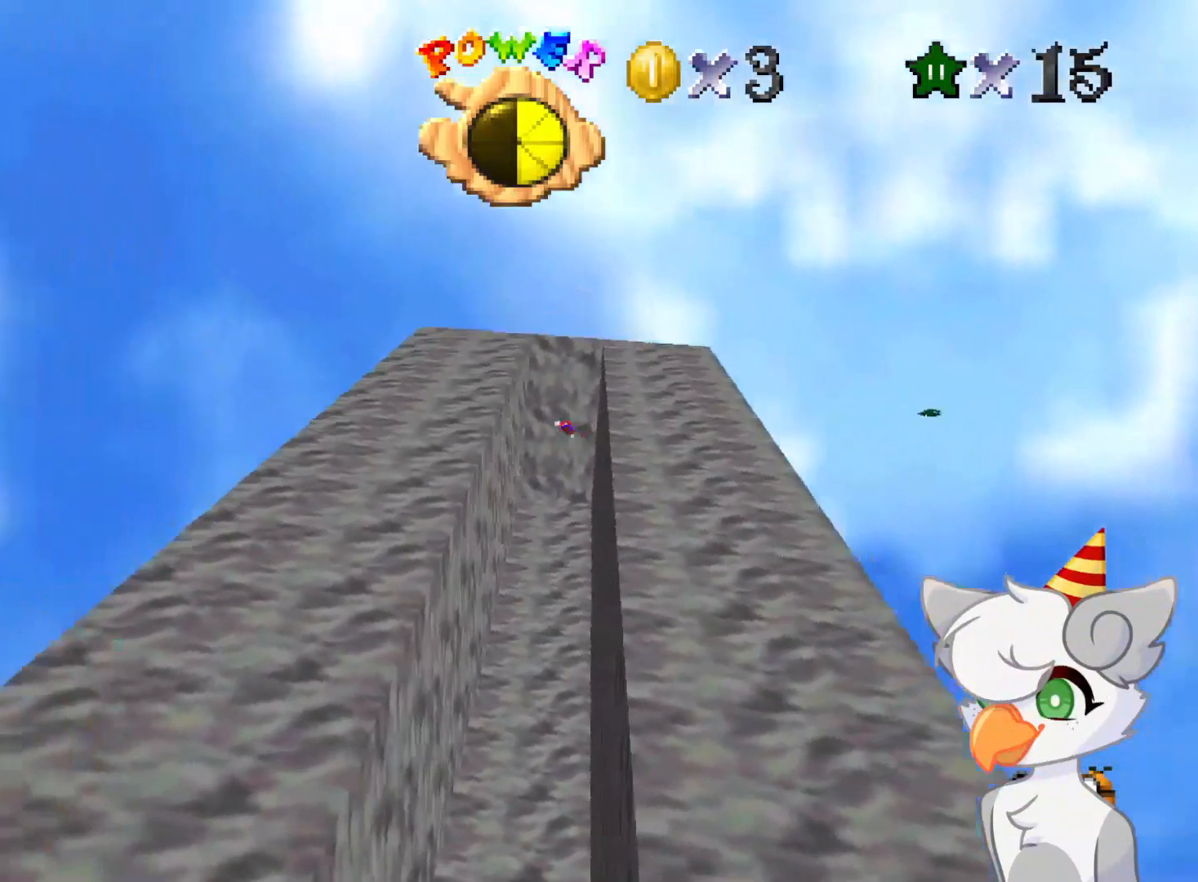
{"buttons": ["A"], "left_stick": "right", "events": [[250, "A", "up"], [312, "left_stick", "center"], [375, "left_stick", "right"], [416, "A", "down"]]}
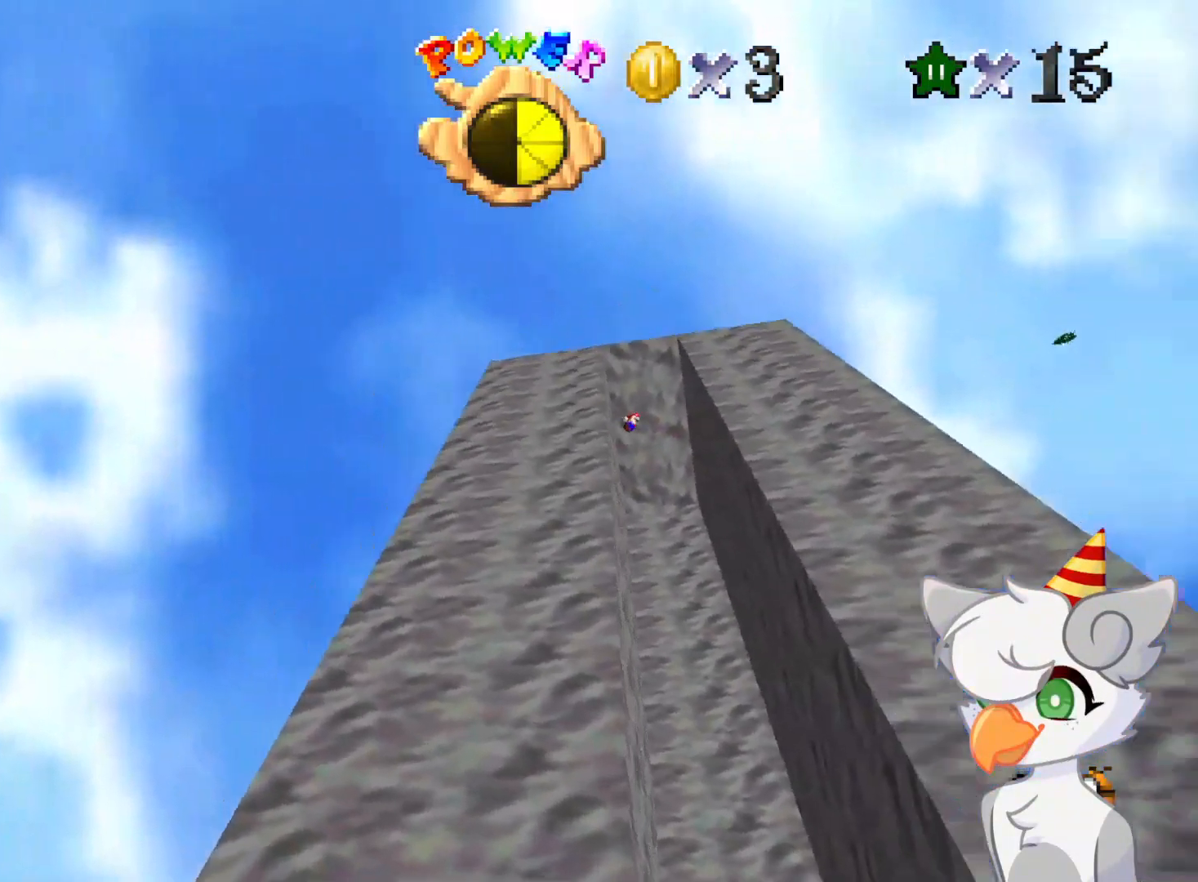
{"buttons": [], "left_stick": "center", "events": [[416, "A", "up"], [416, "left_stick", "center"]]}
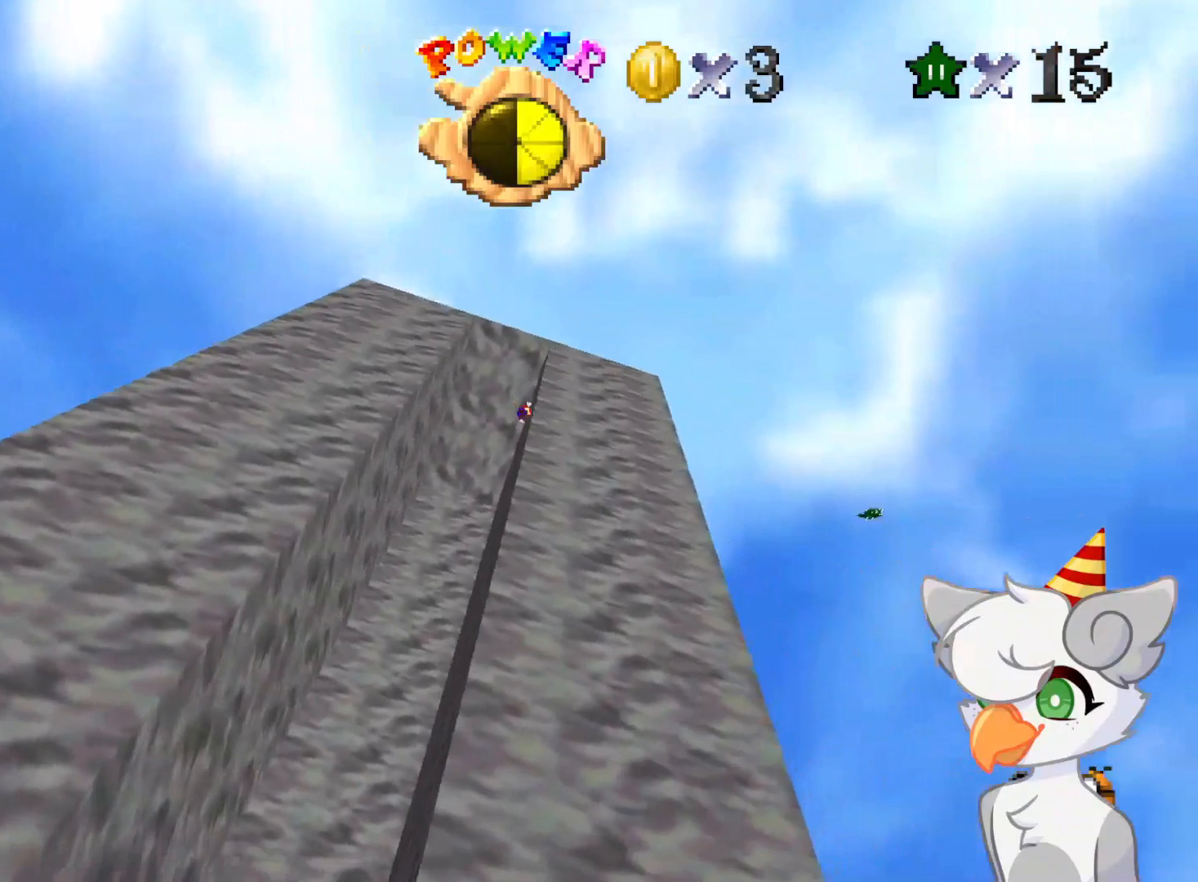
{"buttons": [], "left_stick": "left", "events": [[21, "A", "down"], [21, "left_stick", "left"], [479, "A", "up"]]}
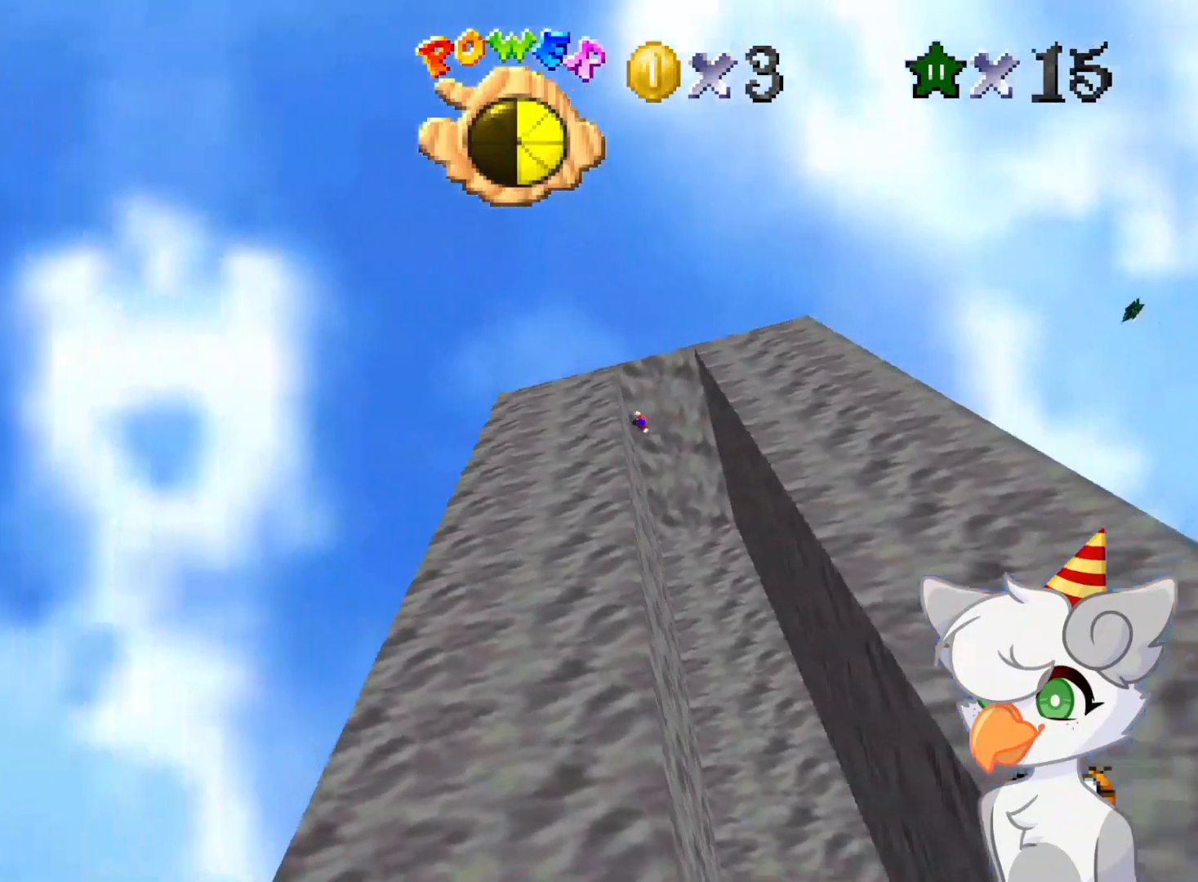
{"buttons": ["A"], "left_stick": "right", "events": [[21, "left_stick", "center"], [125, "A", "down"], [125, "left_stick", "right"]]}
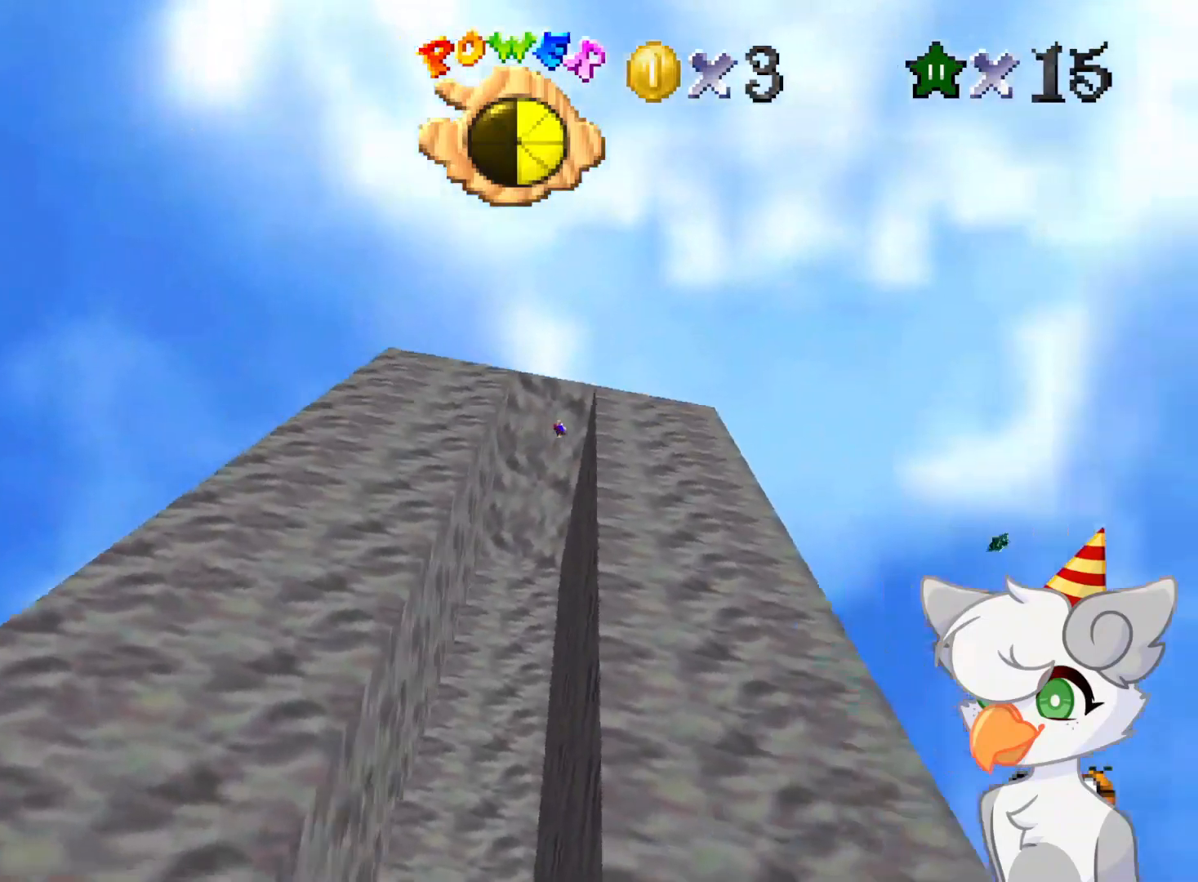
{"buttons": ["A"], "left_stick": "left", "events": [[104, "A", "up"], [125, "left_stick", "center"], [208, "A", "down"], [208, "left_stick", "left"]]}
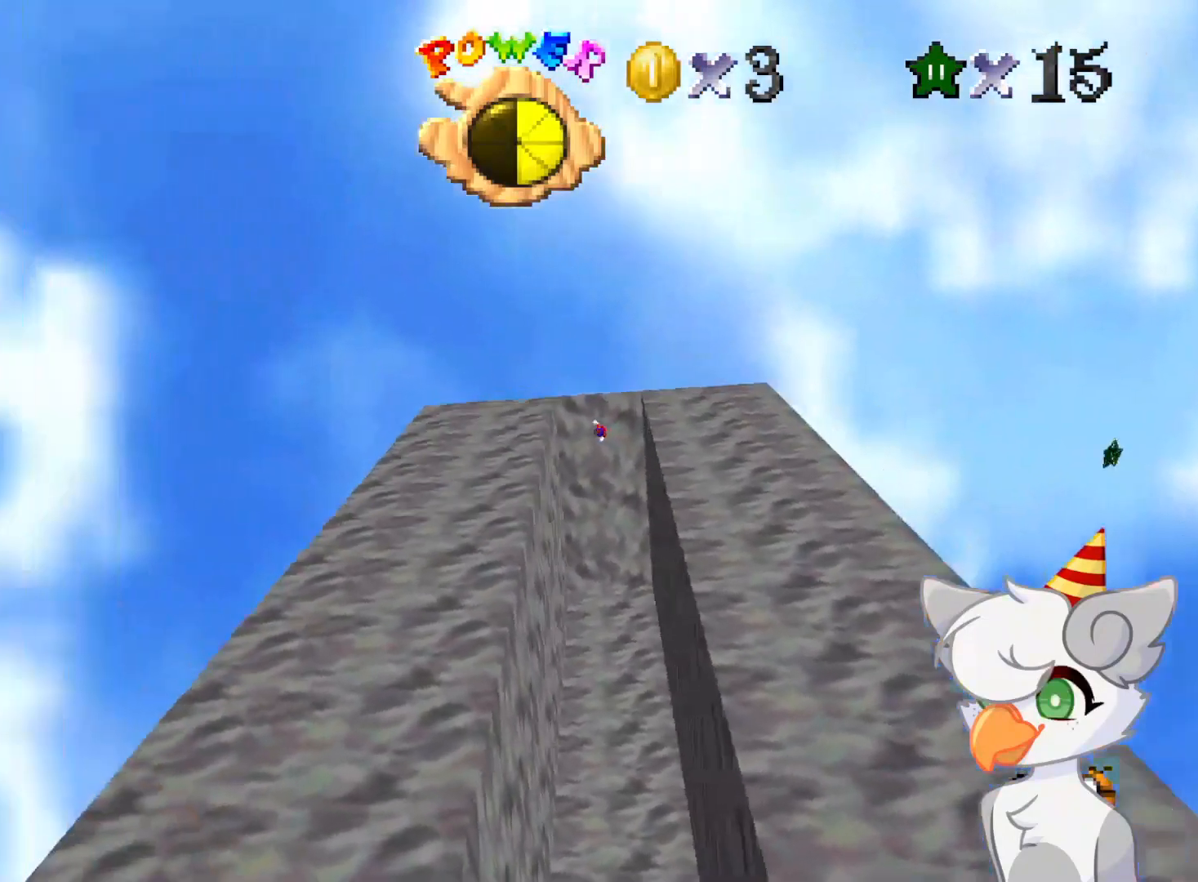
{"buttons": ["A"], "left_stick": "right", "events": [[187, "A", "up"], [250, "left_stick", "center"], [354, "A", "down"], [396, "left_stick", "right"]]}
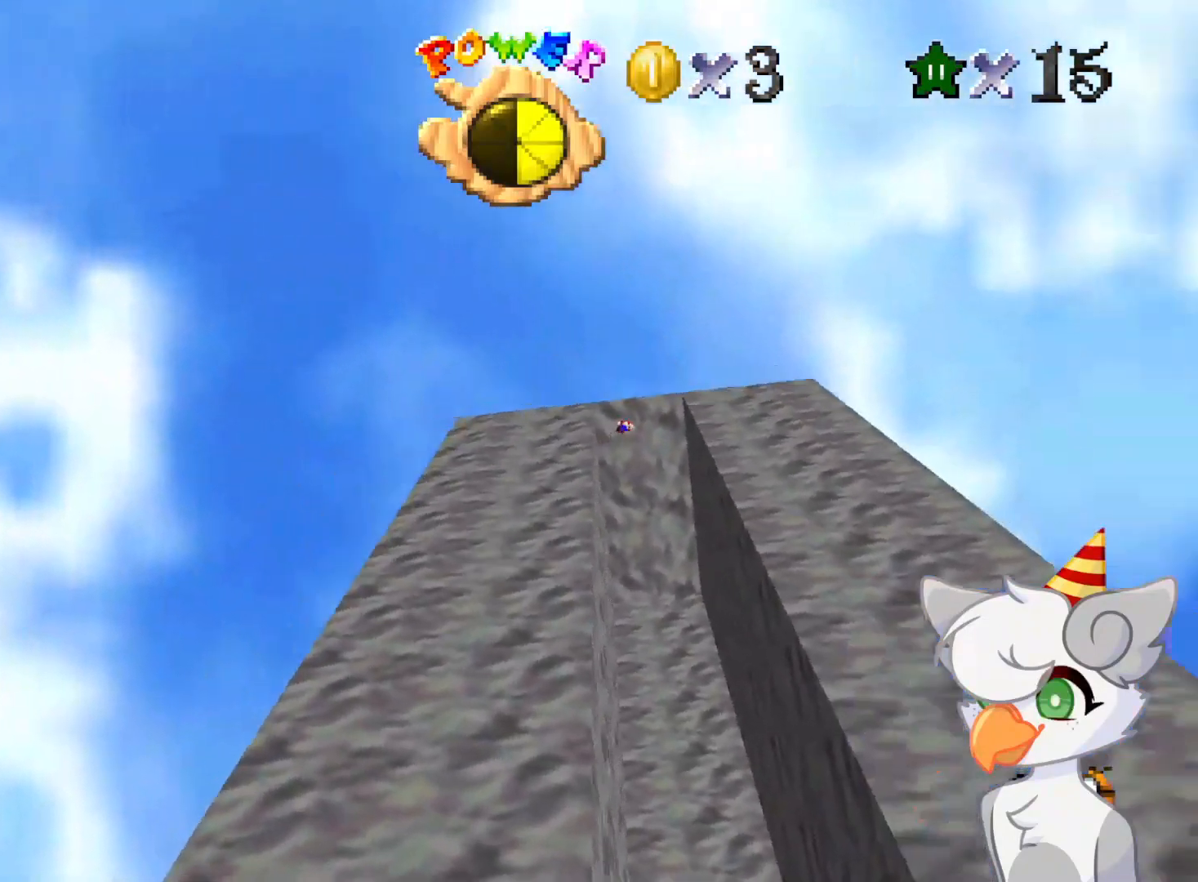
{"buttons": ["A"], "left_stick": "center", "events": [[104, "A", "up"], [458, "left_stick", "center"], [500, "A", "down"]]}
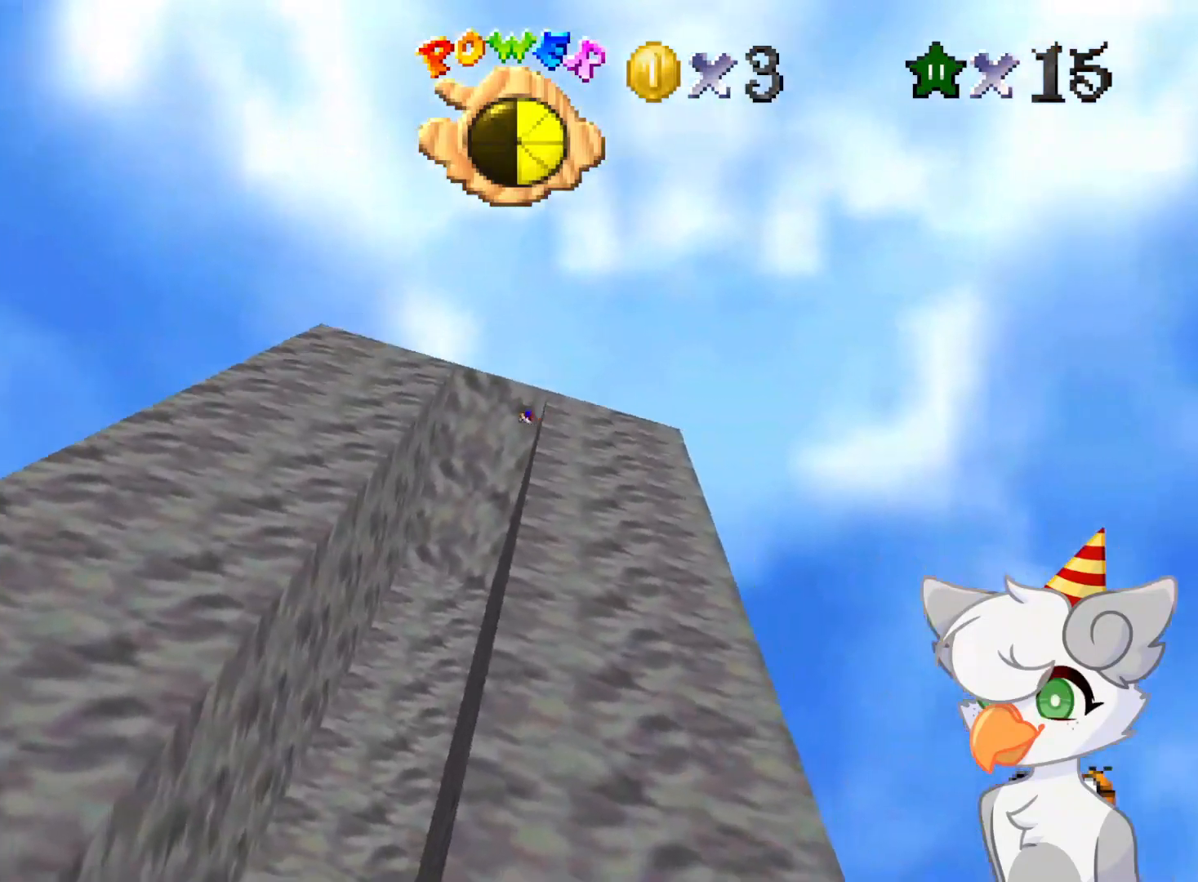
{"buttons": [], "left_stick": "center", "events": [[21, "left_stick", "left"], [83, "A", "up"], [104, "left_stick", "center"], [187, "R1", "down"], [250, "R1", "up"], [312, "R1", "down"], [354, "R1", "up"]]}
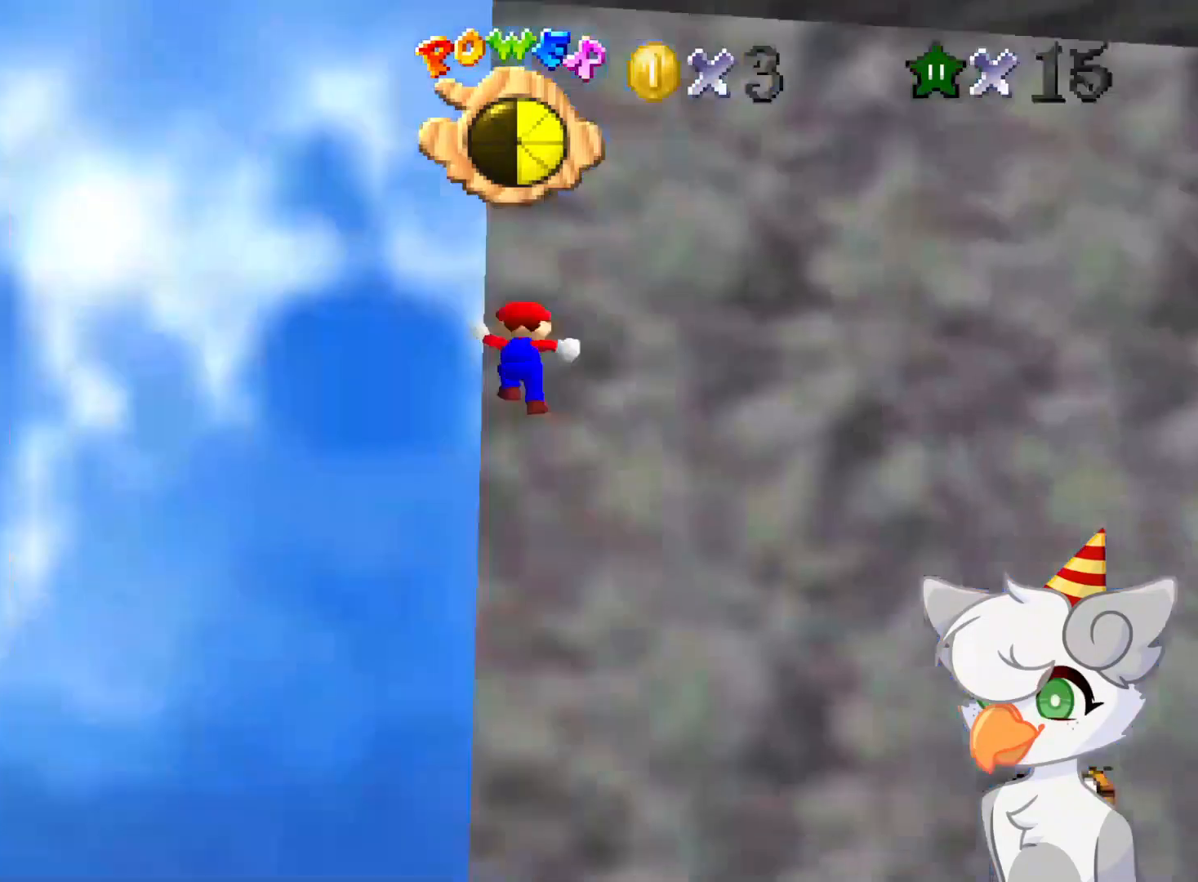
{"buttons": ["A"], "left_stick": "center", "events": [[83, "left_stick", "left"], [146, "A", "down"], [187, "left_stick", "center"], [271, "A", "up"], [271, "left_stick", "right"], [333, "A", "down"], [333, "left_stick", "center"], [396, "A", "up"], [458, "A", "down"]]}
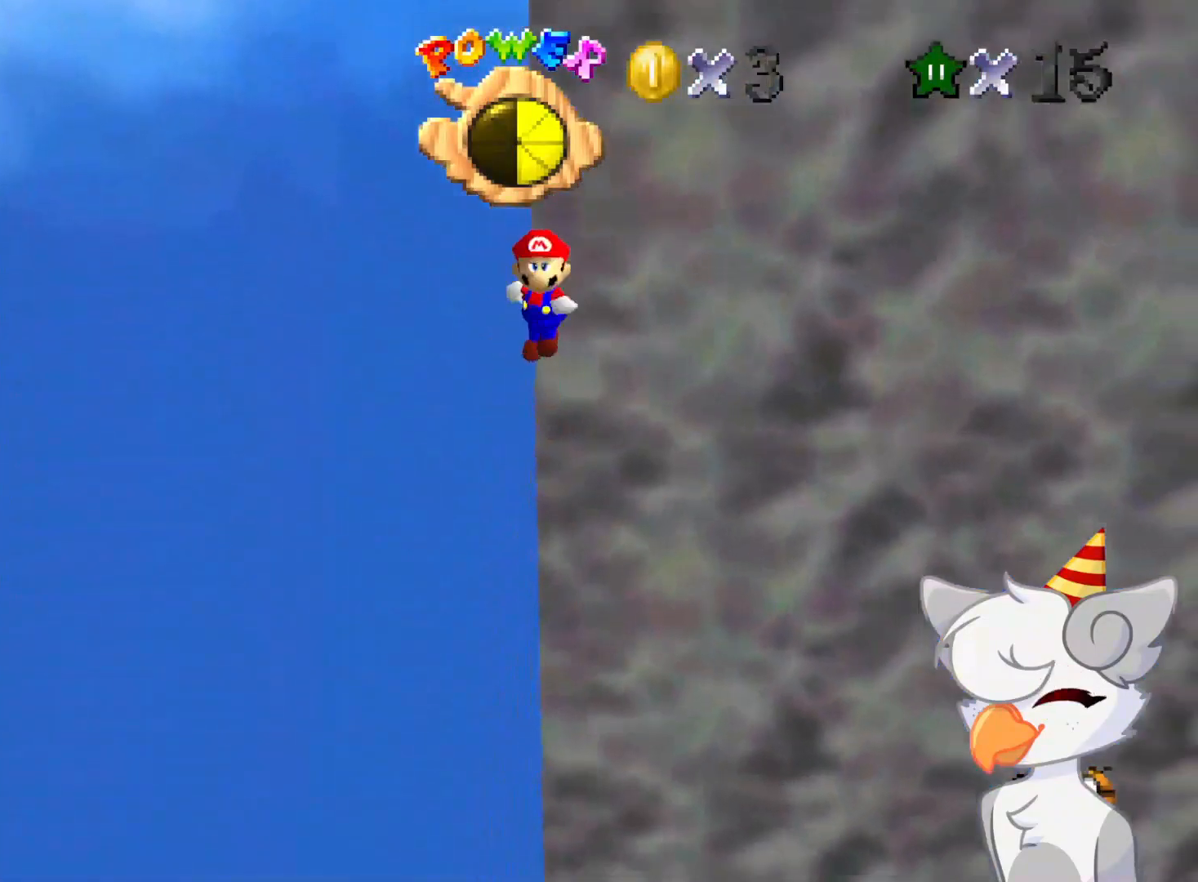
{"buttons": [], "left_stick": "center", "events": [[21, "A", "up"], [208, "C_DOWN", "down"], [208, "C_LEFT", "down"], [333, "C_DOWN", "up"], [333, "C_LEFT", "up"], [396, "C_LEFT", "down"], [416, "C_DOWN", "down"], [479, "C_DOWN", "up"], [479, "C_LEFT", "up"]]}
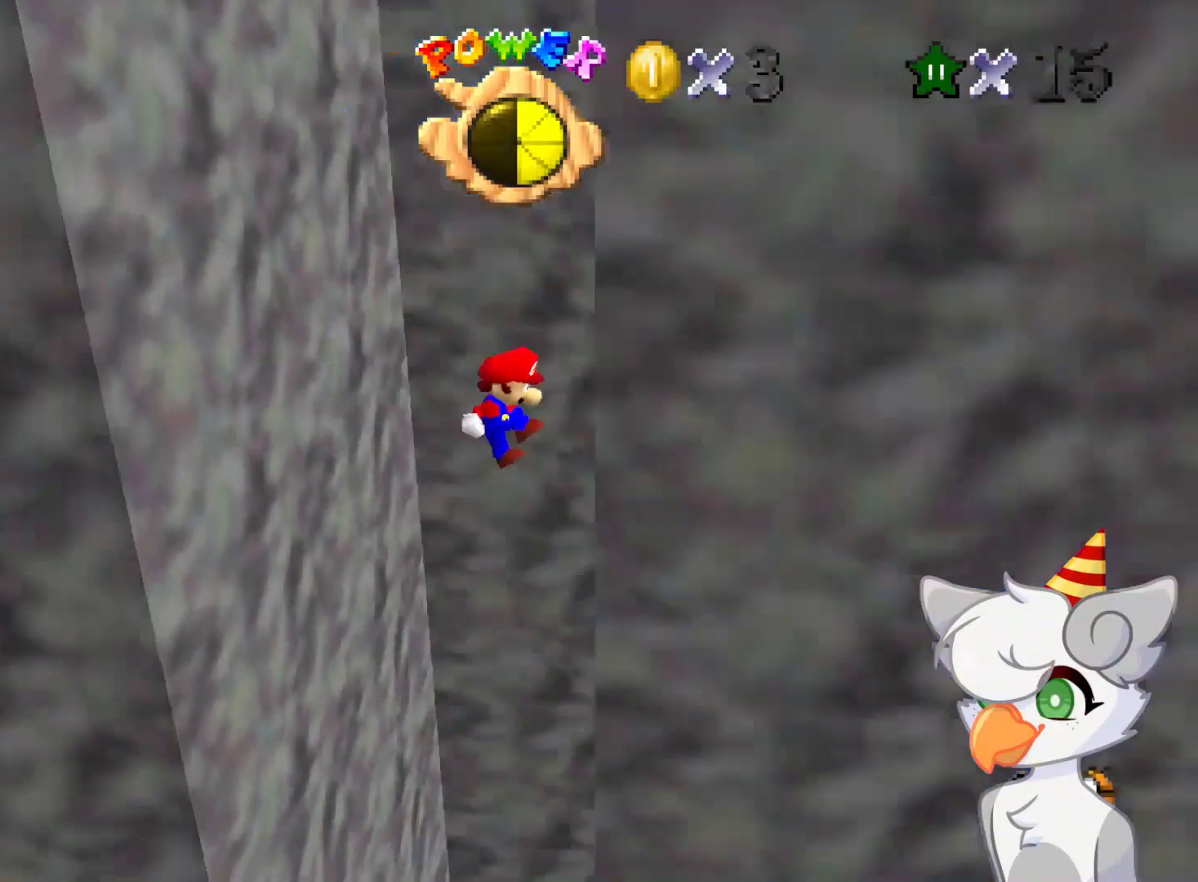
{"buttons": ["A"], "left_stick": "left", "events": [[83, "A", "down"], [166, "left_stick", "right"], [187, "A", "up"], [291, "A", "down"], [333, "A", "up"], [396, "A", "down"], [396, "left_stick", "left"]]}
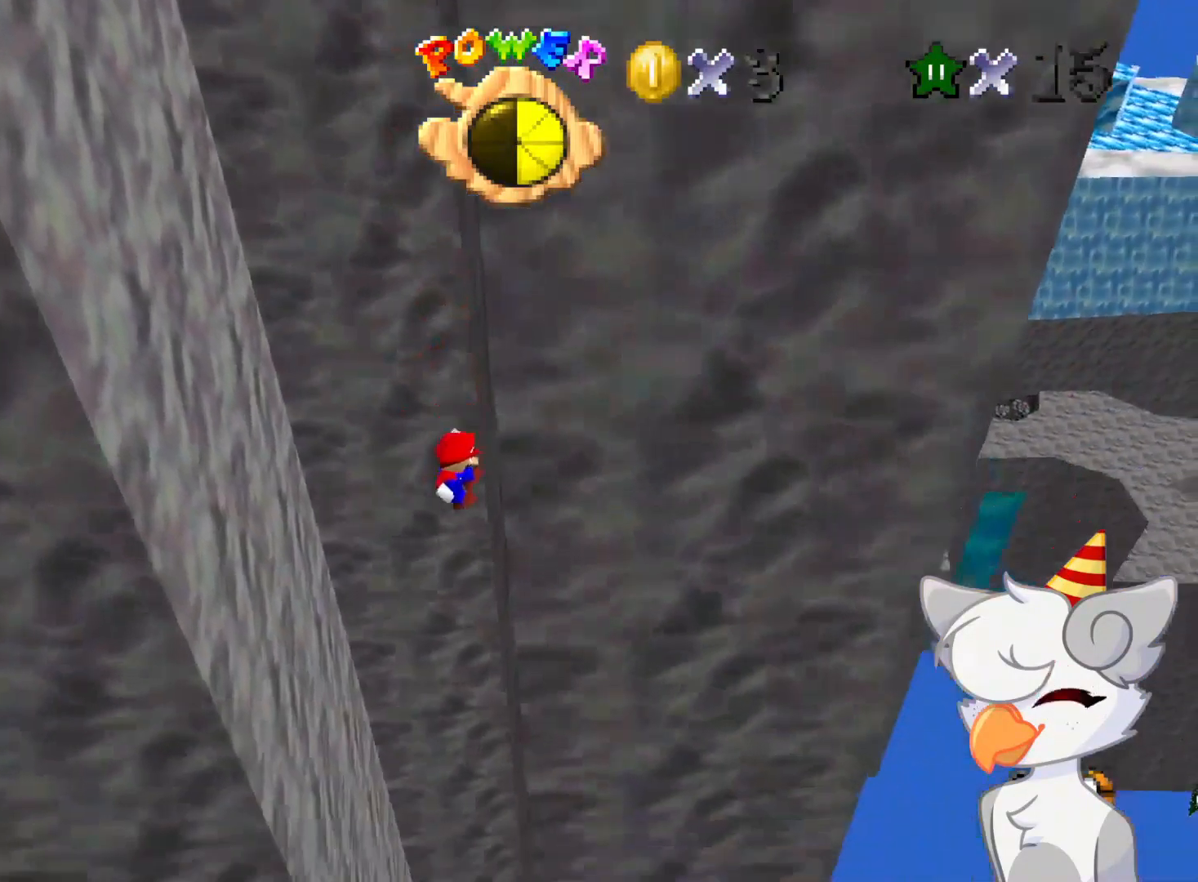
{"buttons": [], "left_stick": "left", "events": [[21, "A", "up"], [125, "A", "down"], [187, "A", "up"], [229, "A", "down"], [312, "A", "up"]]}